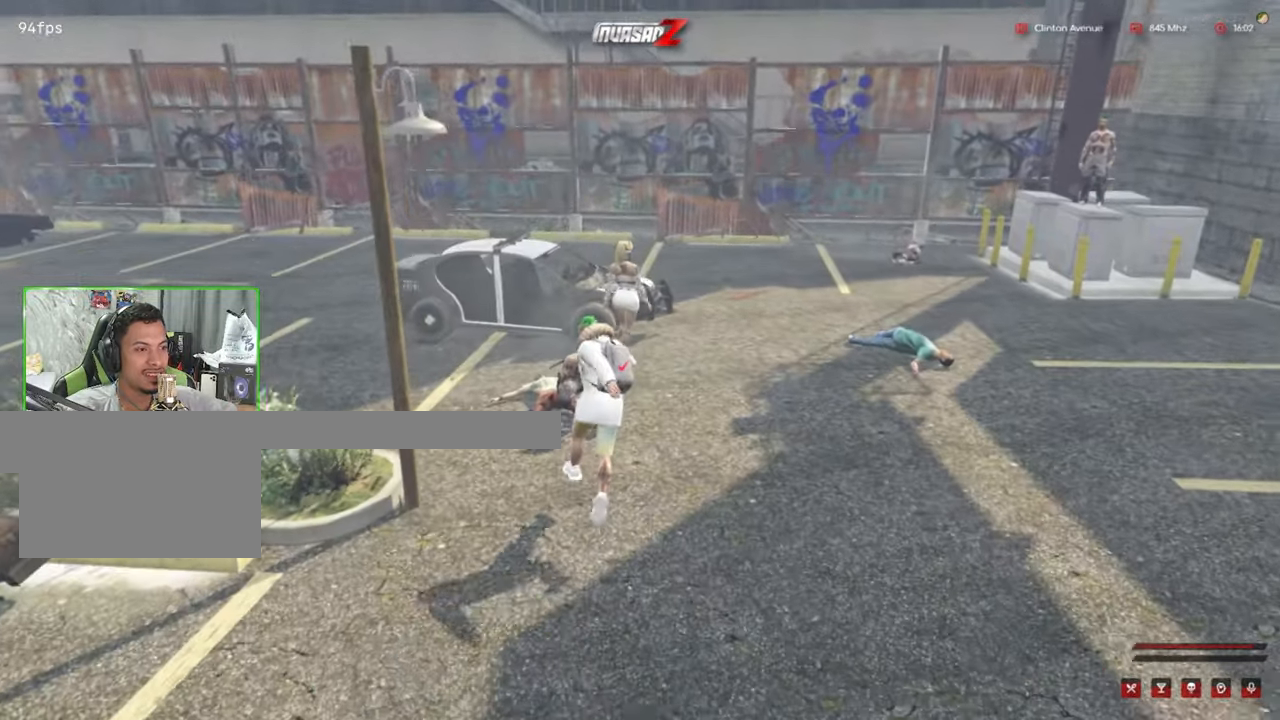
Gameplay with keyboard and mouse; each line is a JSON object with the keys and mouse buttons held at the frame after it. "events" lists presses ("down") and releases ("up") of "1", "2", "3", "4", "5", "a", "alt", "c", "caps_lock", "ctrl", "d", "e", "f", "g", "q", "r", "s", "shift", "space", "t", "tab", "v", "w", "x", "z", "mouse_left", "mouse_wheel" and "mouse_right" between this image and that frame as [ms after this image, input, new state], when the widget could be followed in between. "mouse_left", "mouse_wheel", "mouse_right" = the "left", "wheel", "right" buttons of the "mouse" list. No other keys are recorded. "wheel" means that the mouse wheel is clicked or scrolled. "mouse_move" is the direction in which the mouse moves at that frame (one of eight, or "still"), when it could be read.
{"keys": [], "mouse": [], "mouse_move": "still", "events": []}
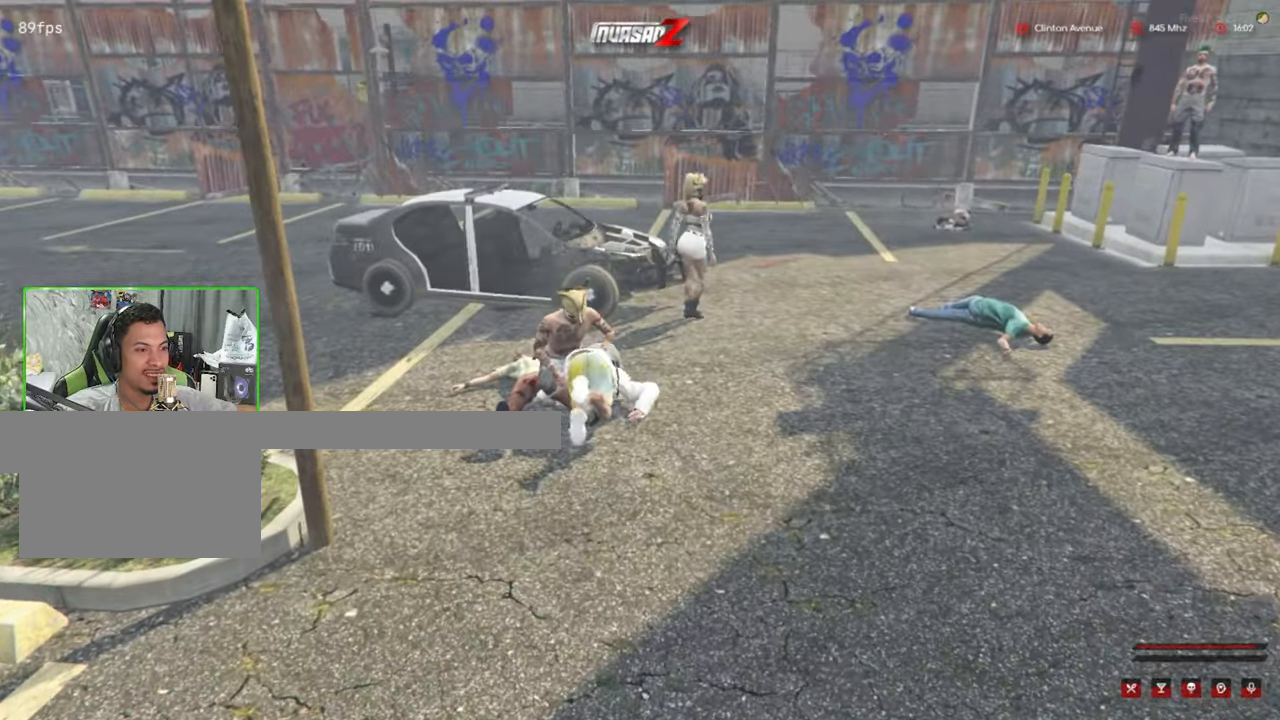
{"keys": [], "mouse": [], "mouse_move": "still", "events": []}
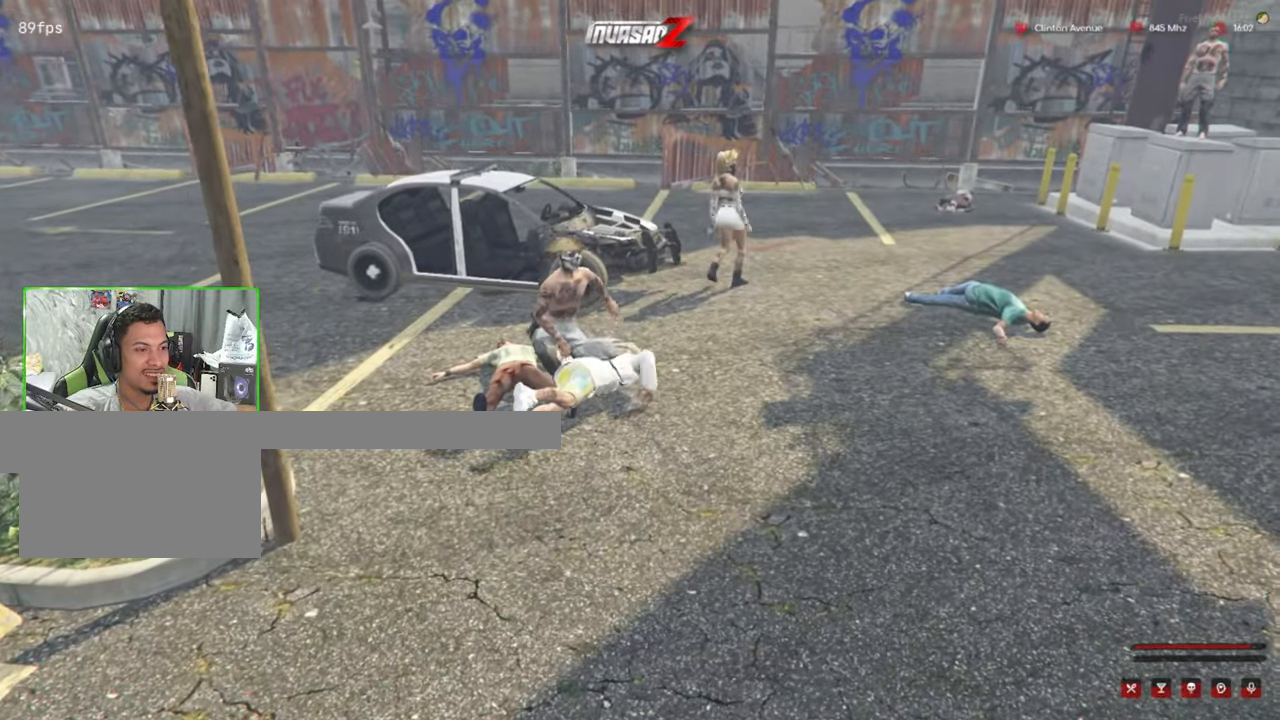
{"keys": [], "mouse": [], "mouse_move": "right", "events": []}
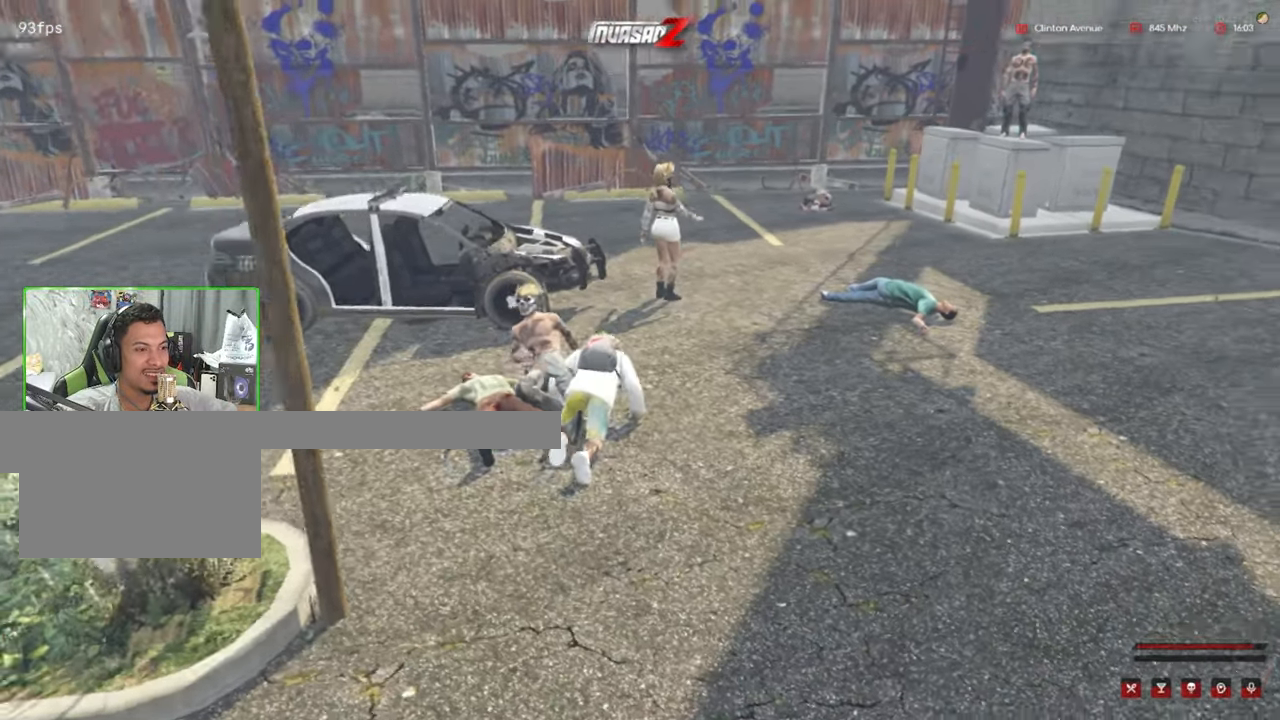
{"keys": [], "mouse": [], "mouse_move": "still", "events": []}
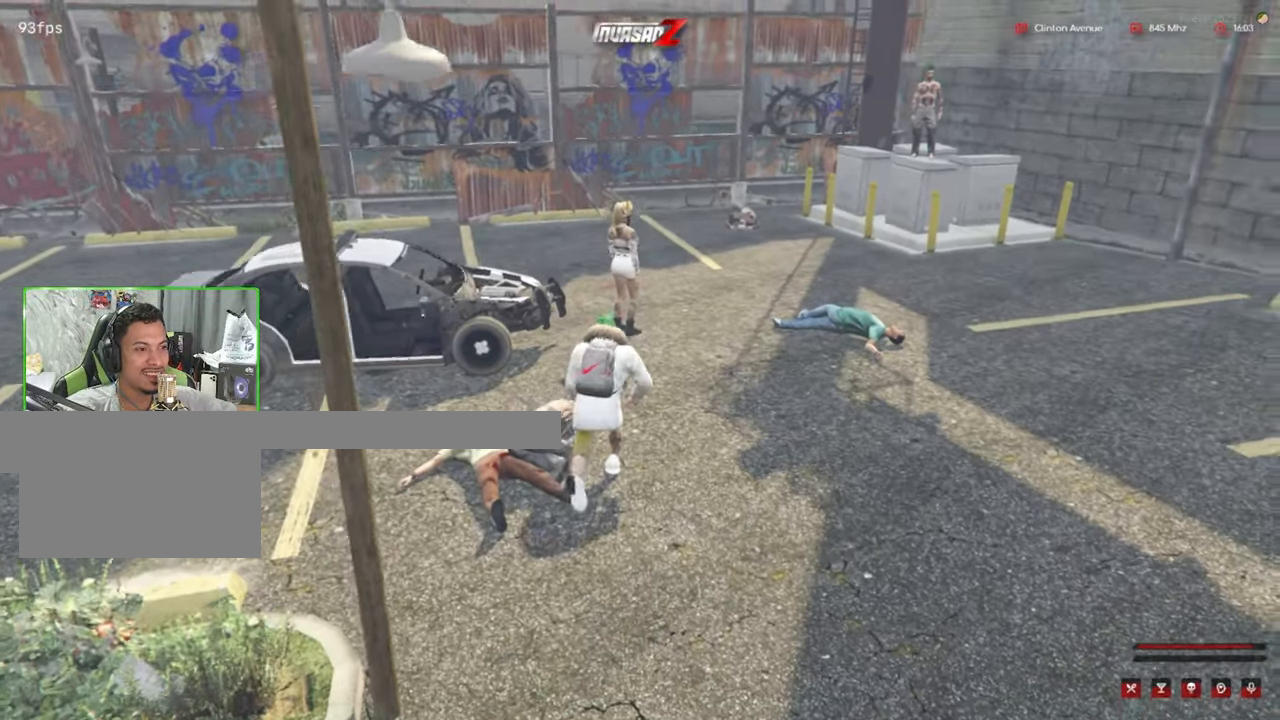
{"keys": ["shift", "w"], "mouse": [], "mouse_move": "right", "events": [[34, "shift", "down"], [34, "w", "down"]]}
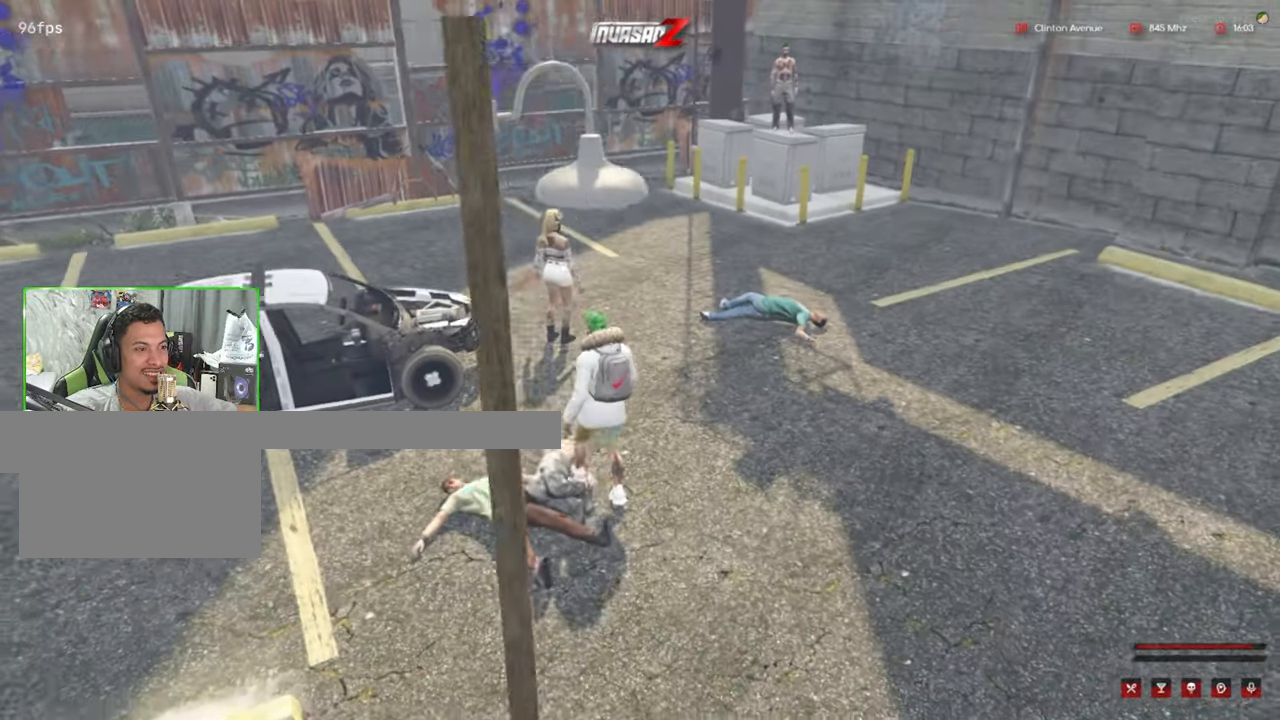
{"keys": ["shift", "space", "w"], "mouse": [], "mouse_move": "left", "events": [[384, "space", "down"]]}
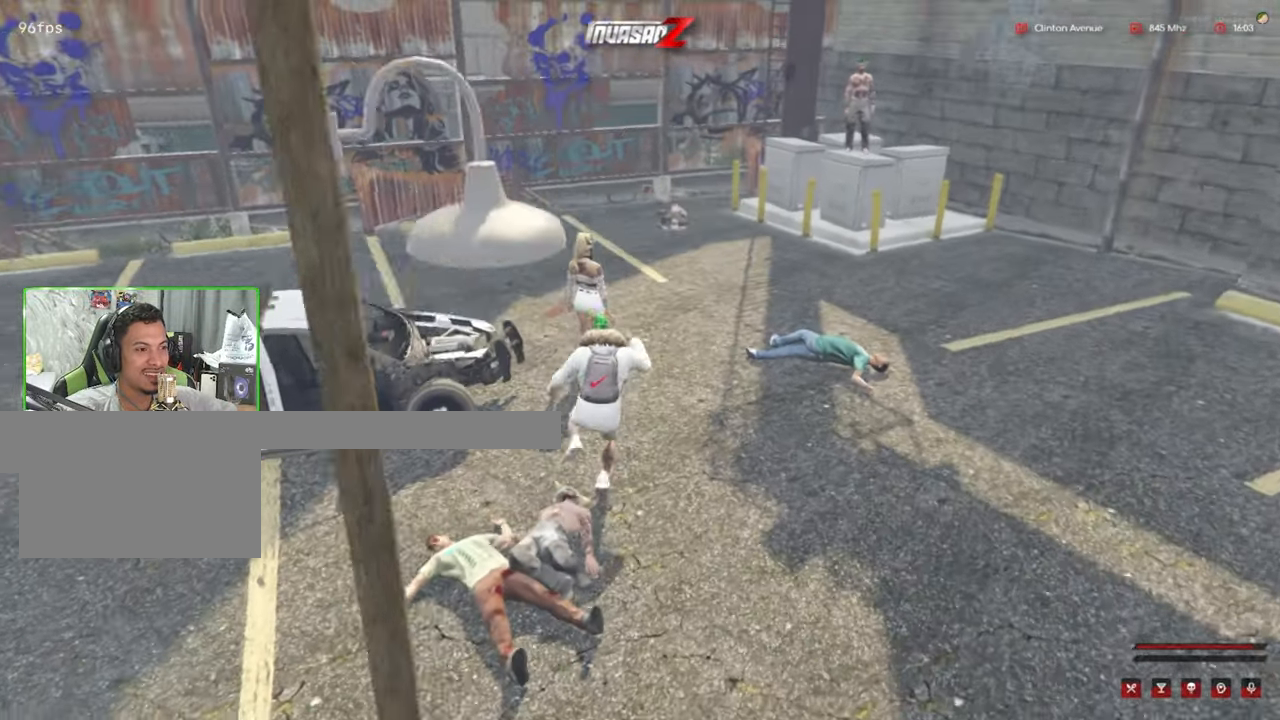
{"keys": [], "mouse": [], "mouse_move": "still", "events": [[17, "e", "down"], [17, "space", "up"], [117, "e", "up"], [216, "a", "down"], [350, "a", "up"], [350, "shift", "up"], [400, "w", "up"]]}
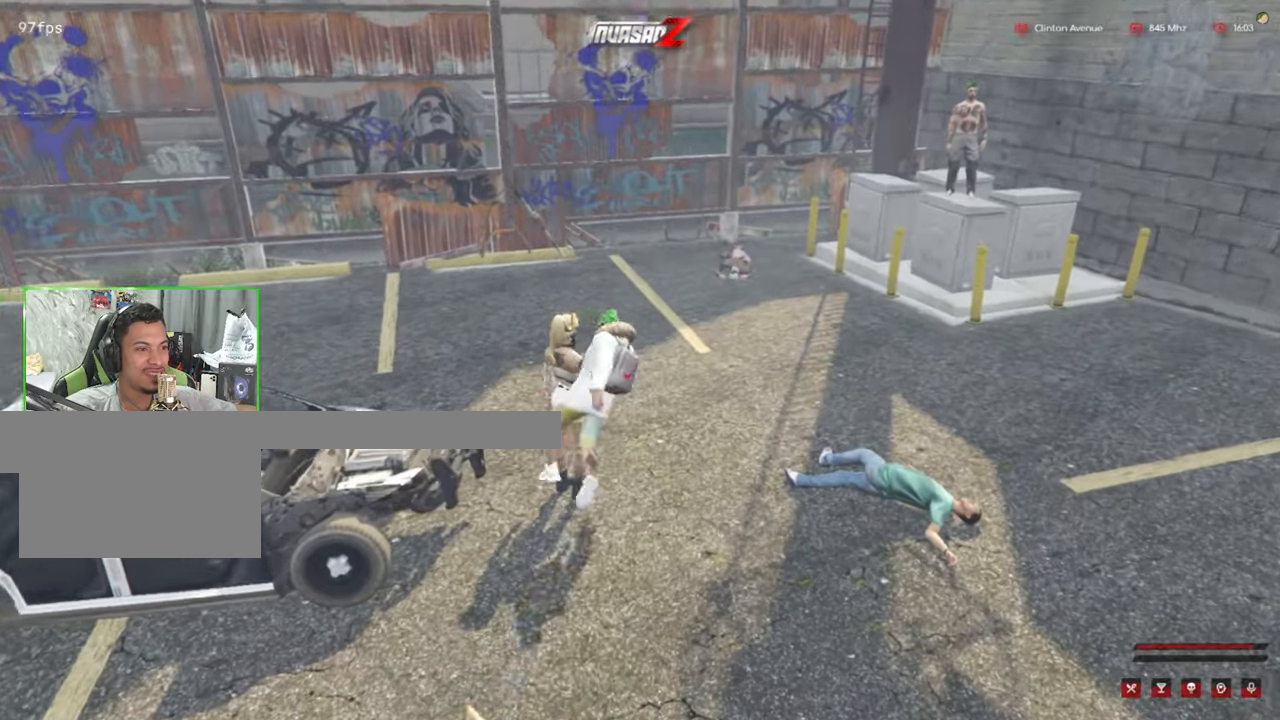
{"keys": [], "mouse": [], "mouse_move": "right", "events": []}
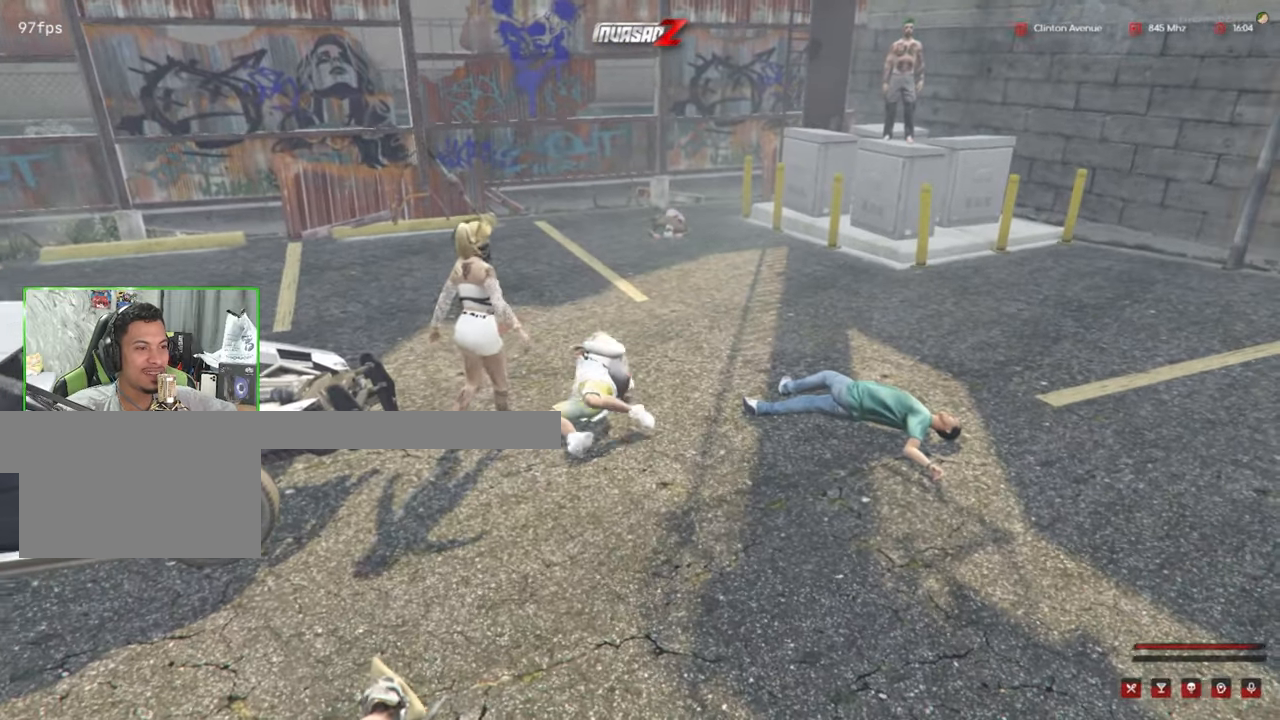
{"keys": [], "mouse": [], "events": []}
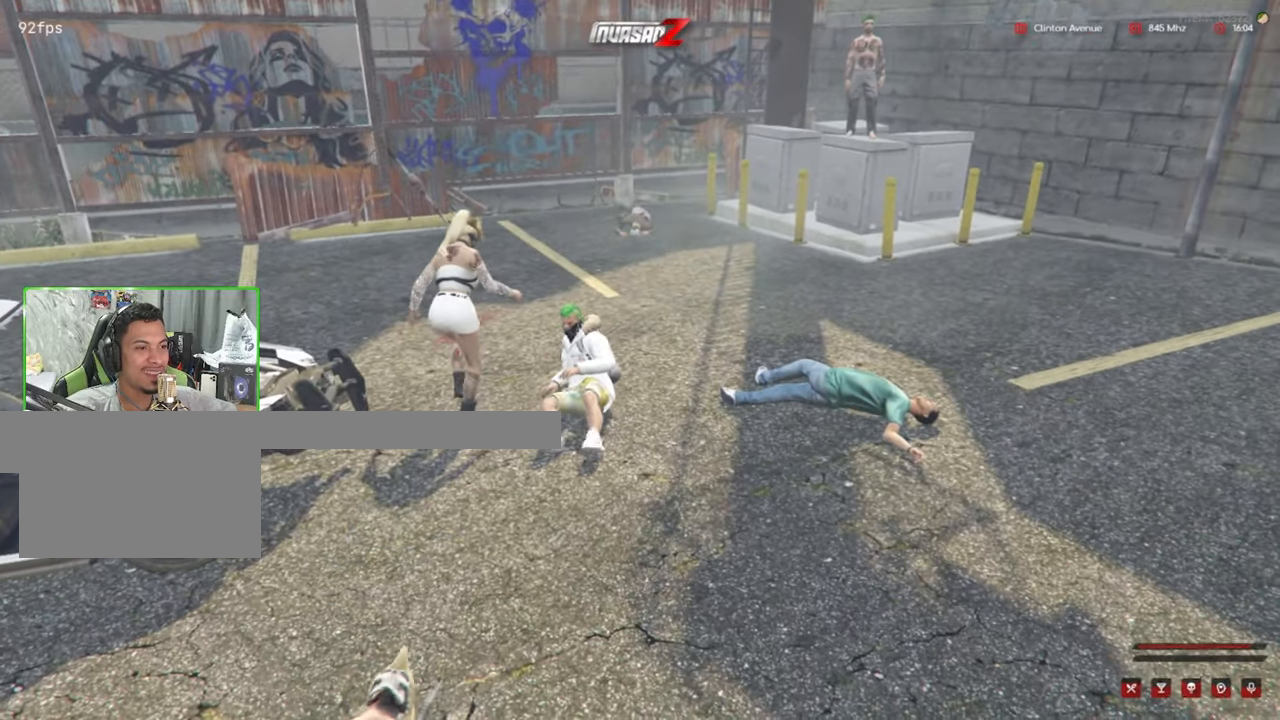
{"keys": ["shift", "w"], "mouse": [], "mouse_move": "still", "events": [[216, "shift", "down"], [300, "w", "down"]]}
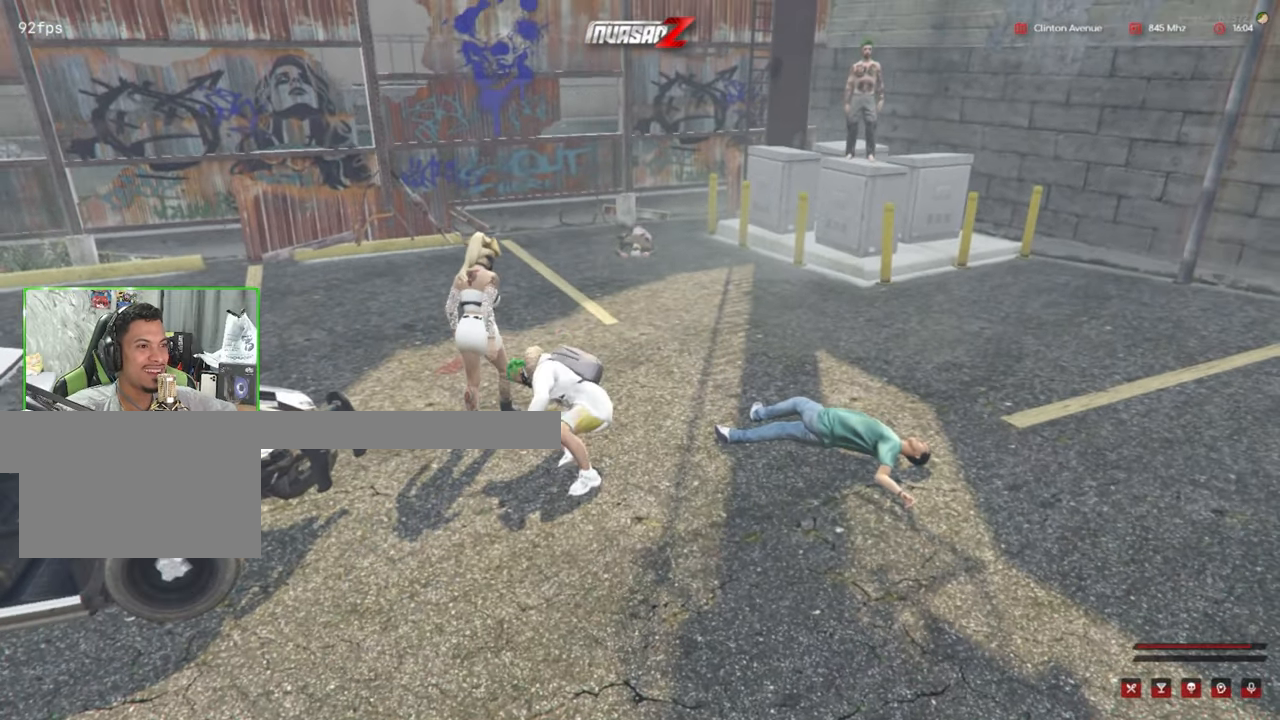
{"keys": ["shift", "w"], "mouse": [], "mouse_move": "still", "events": []}
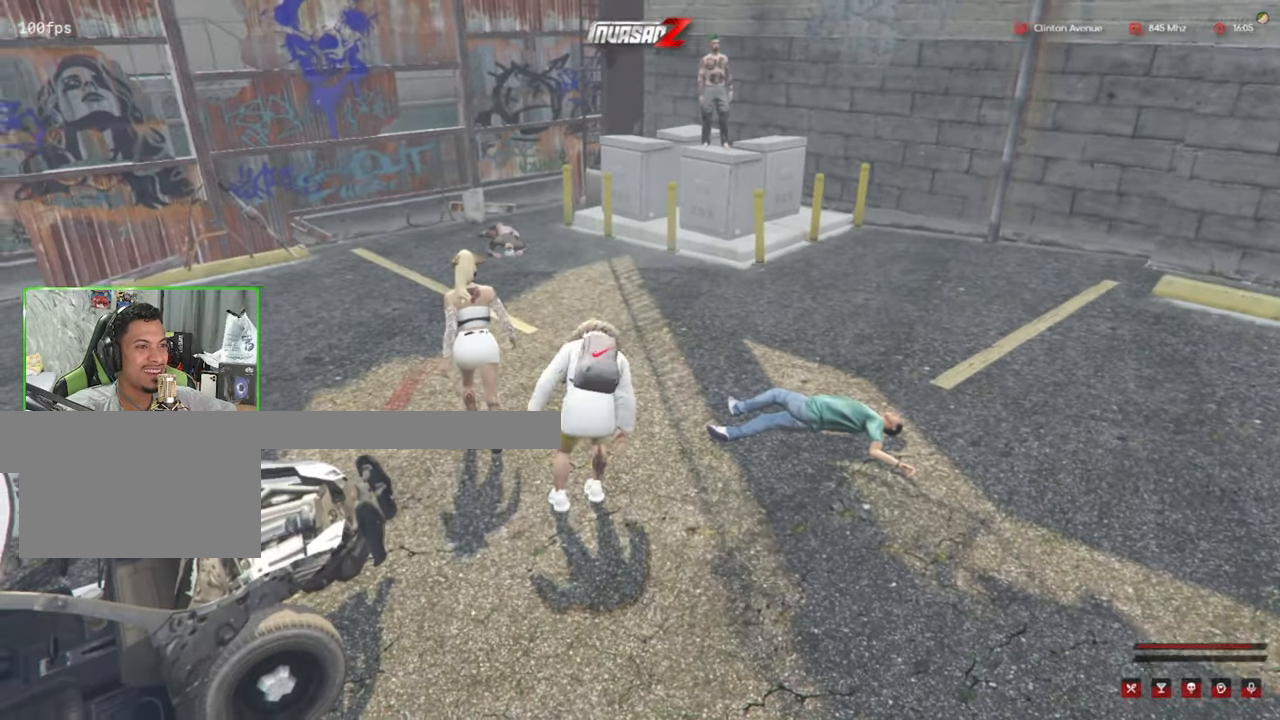
{"keys": ["shift", "w"], "mouse": [], "mouse_move": "still", "events": []}
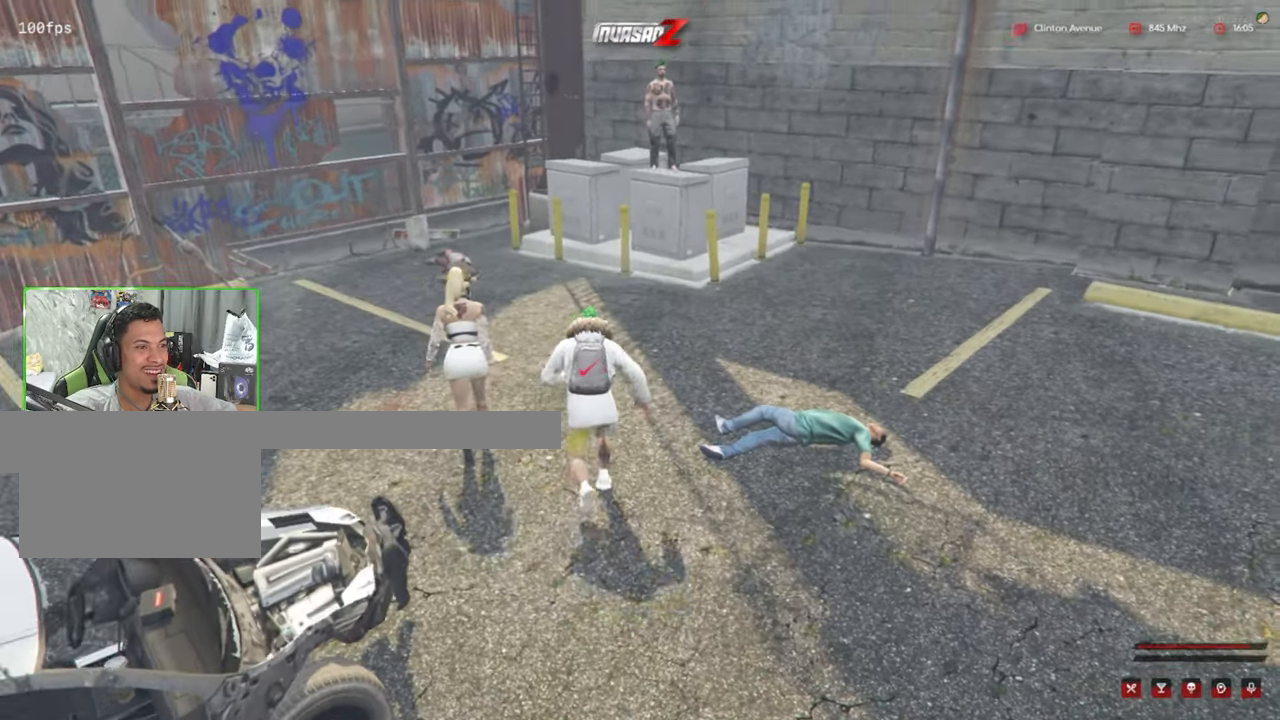
{"keys": ["shift", "w"], "mouse": [], "mouse_move": "still", "events": []}
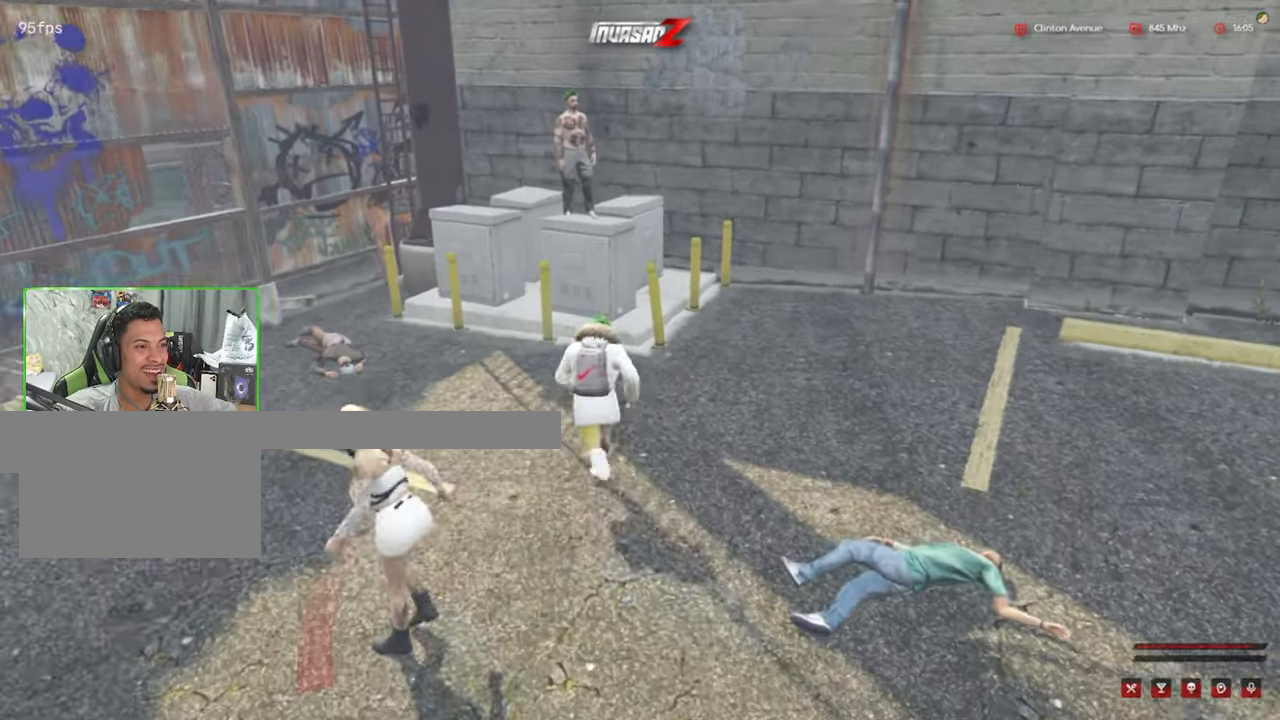
{"keys": ["shift", "w"], "mouse": [], "mouse_move": "still", "events": [[283, "space", "down"], [366, "e", "down"], [416, "space", "up"], [500, "e", "up"]]}
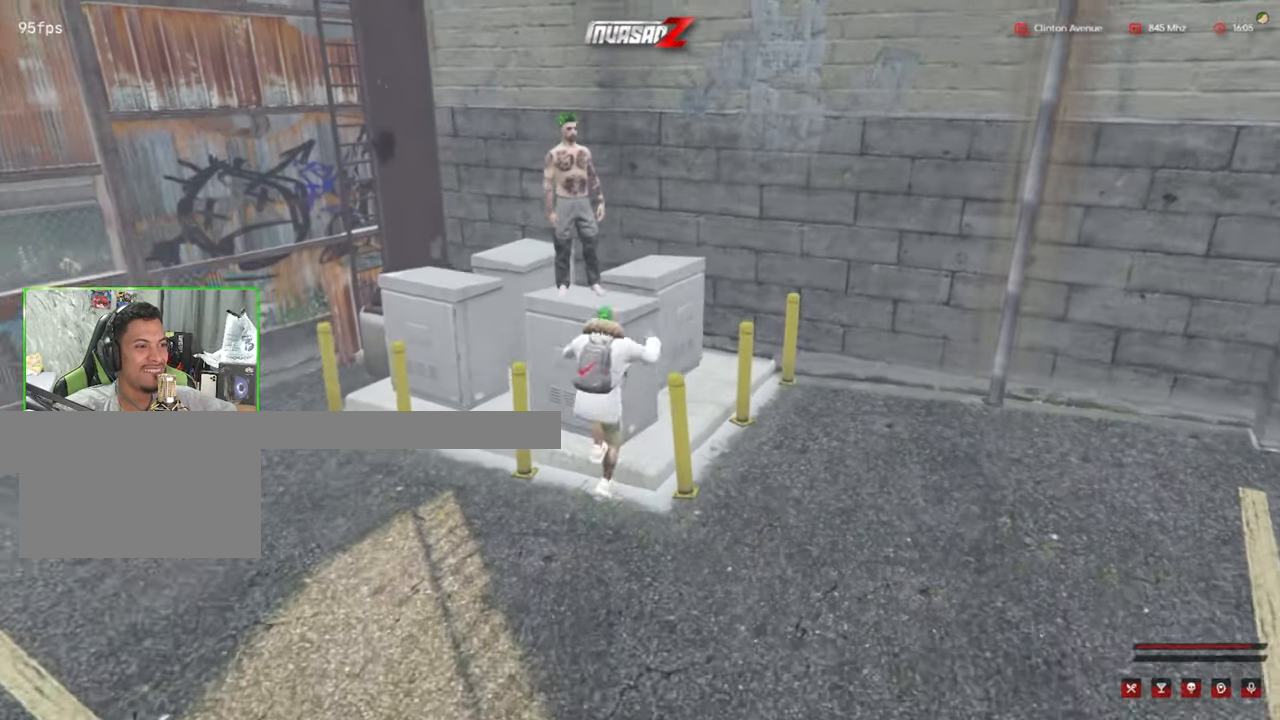
{"keys": [], "mouse": [], "mouse_move": "still", "events": [[200, "shift", "up"], [283, "w", "up"]]}
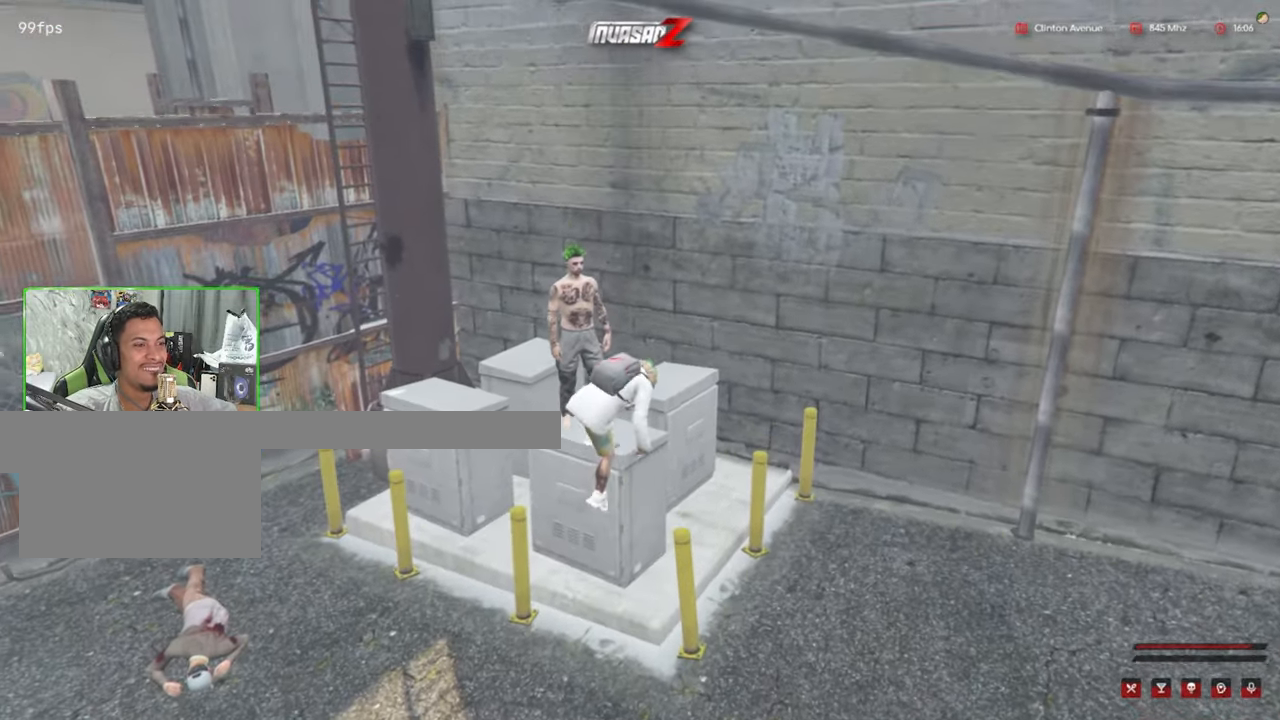
{"keys": ["a", "shift", "space", "w"], "mouse": [], "mouse_move": "left", "events": [[250, "a", "down"], [250, "w", "down"], [300, "space", "down"], [350, "shift", "down"]]}
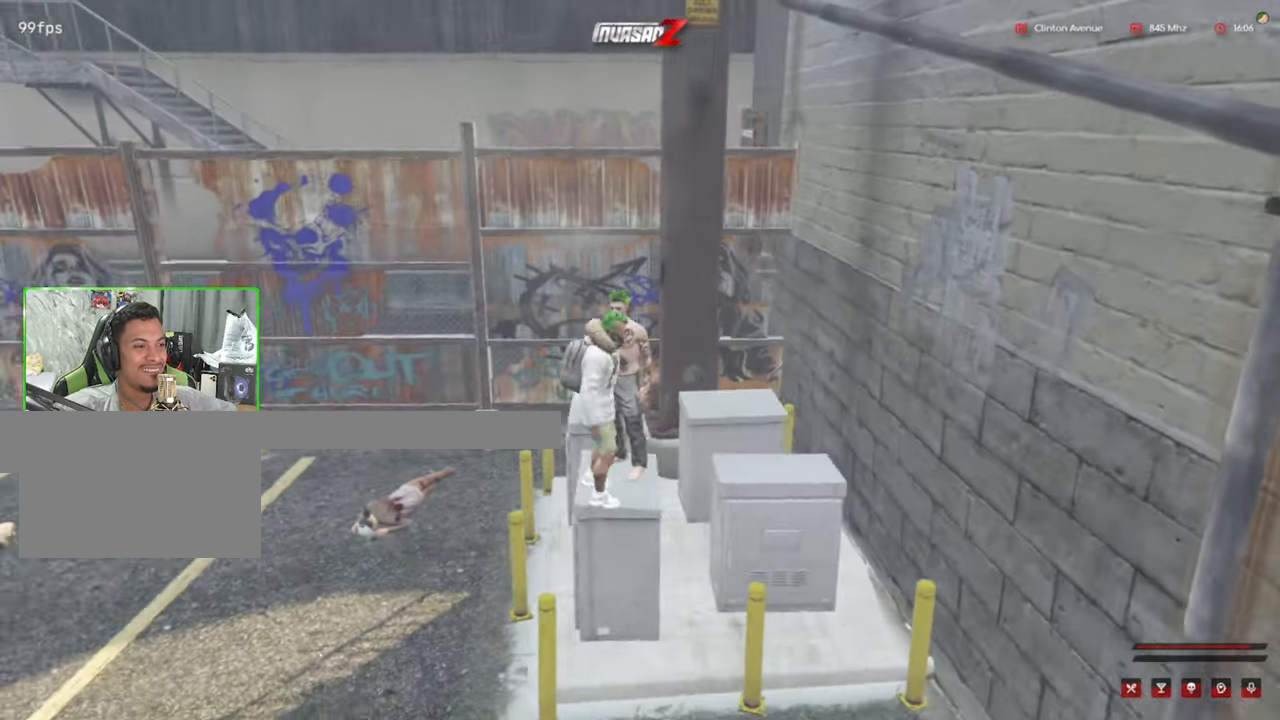
{"keys": ["a", "e", "shift", "space", "w"], "mouse": [], "mouse_move": "still", "events": [[33, "e", "down"], [183, "e", "up"], [267, "space", "up"], [417, "shift", "up"], [450, "shift", "down"], [450, "space", "down"], [500, "e", "down"]]}
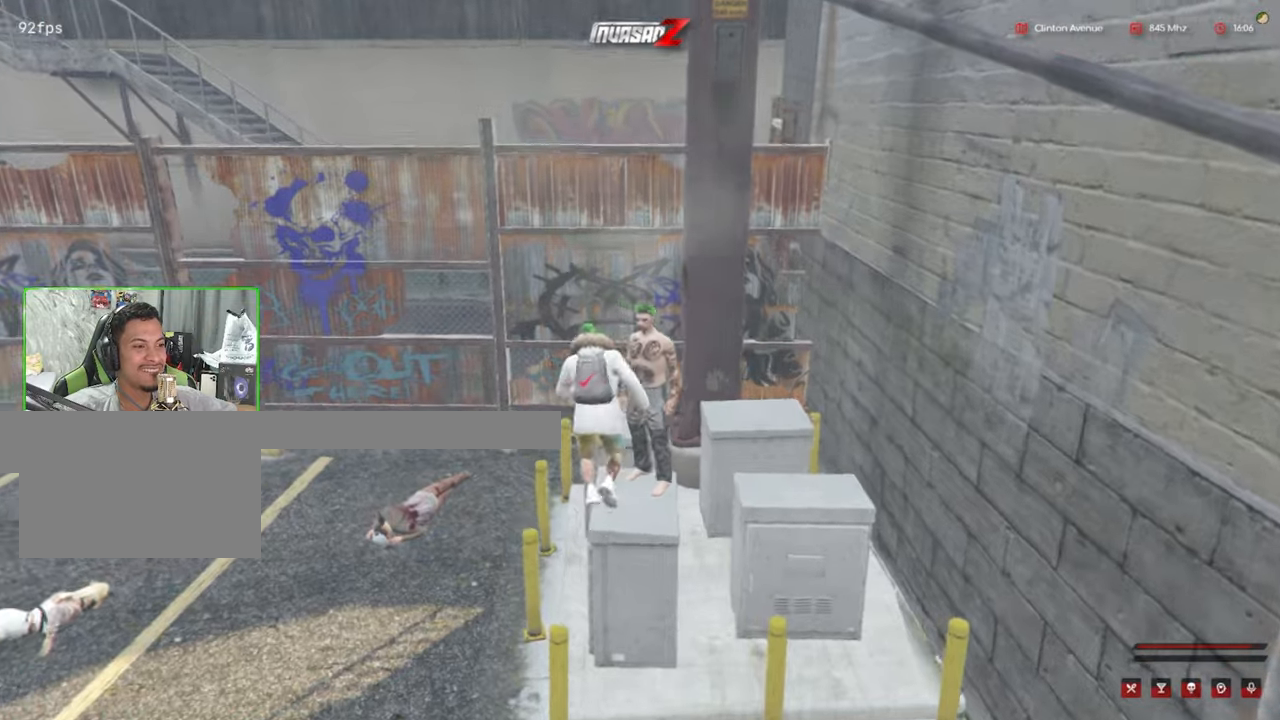
{"keys": ["w"], "mouse": [], "mouse_move": "right", "events": [[150, "space", "up"], [200, "e", "up"], [250, "shift", "up"], [283, "a", "up"]]}
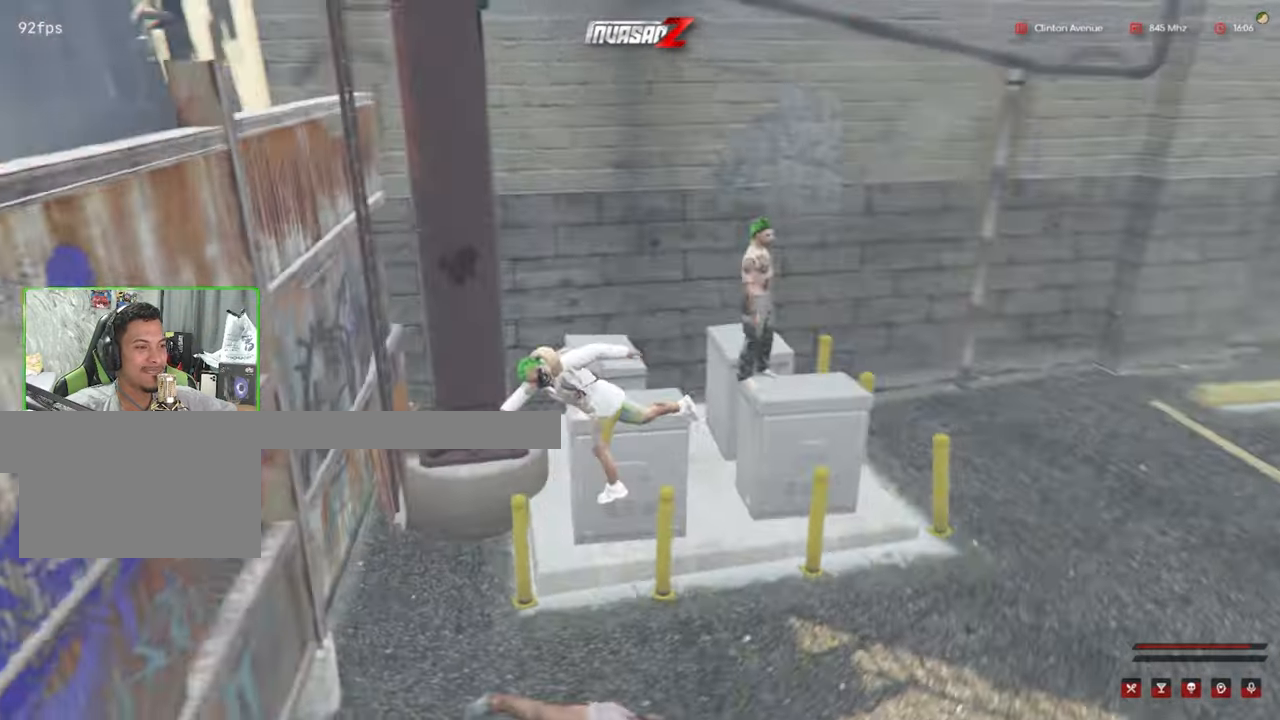
{"keys": [], "mouse": [], "mouse_move": "left", "events": [[117, "w", "up"]]}
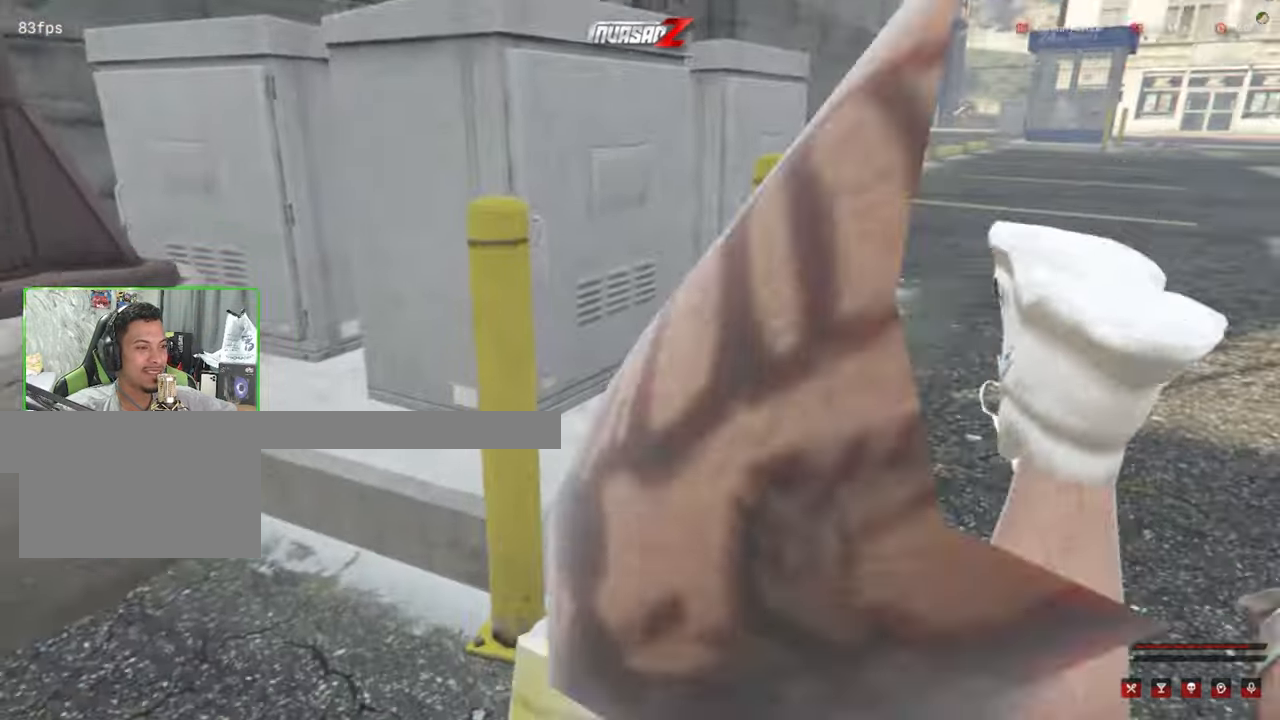
{"keys": [], "mouse": [], "mouse_move": "left", "events": []}
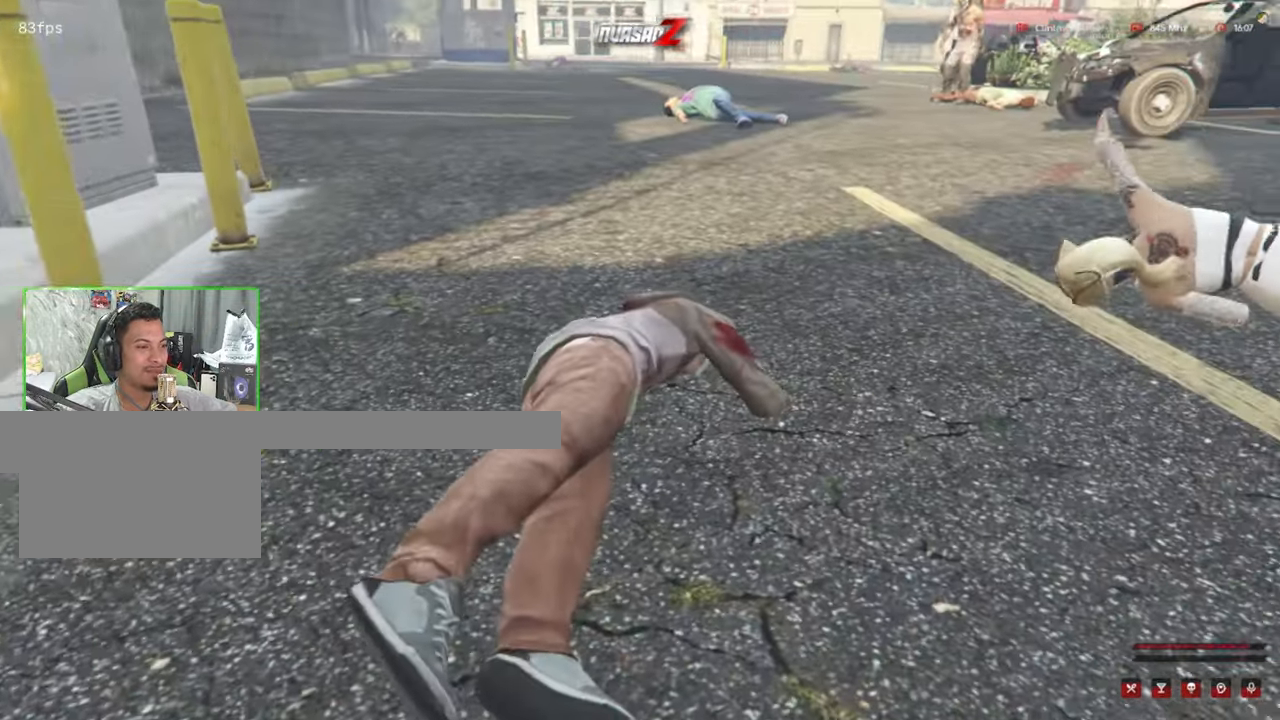
{"keys": [], "mouse": [], "mouse_move": "left", "events": []}
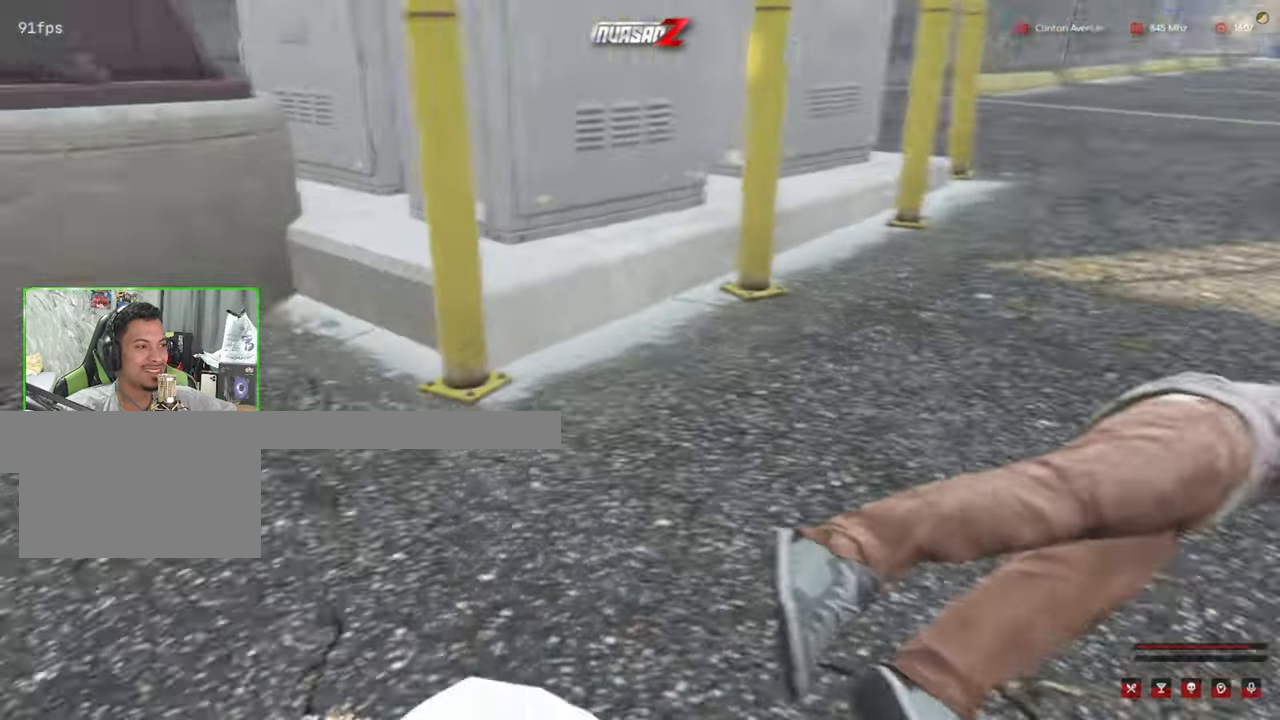
{"keys": [], "mouse": [], "mouse_move": "up-right", "events": []}
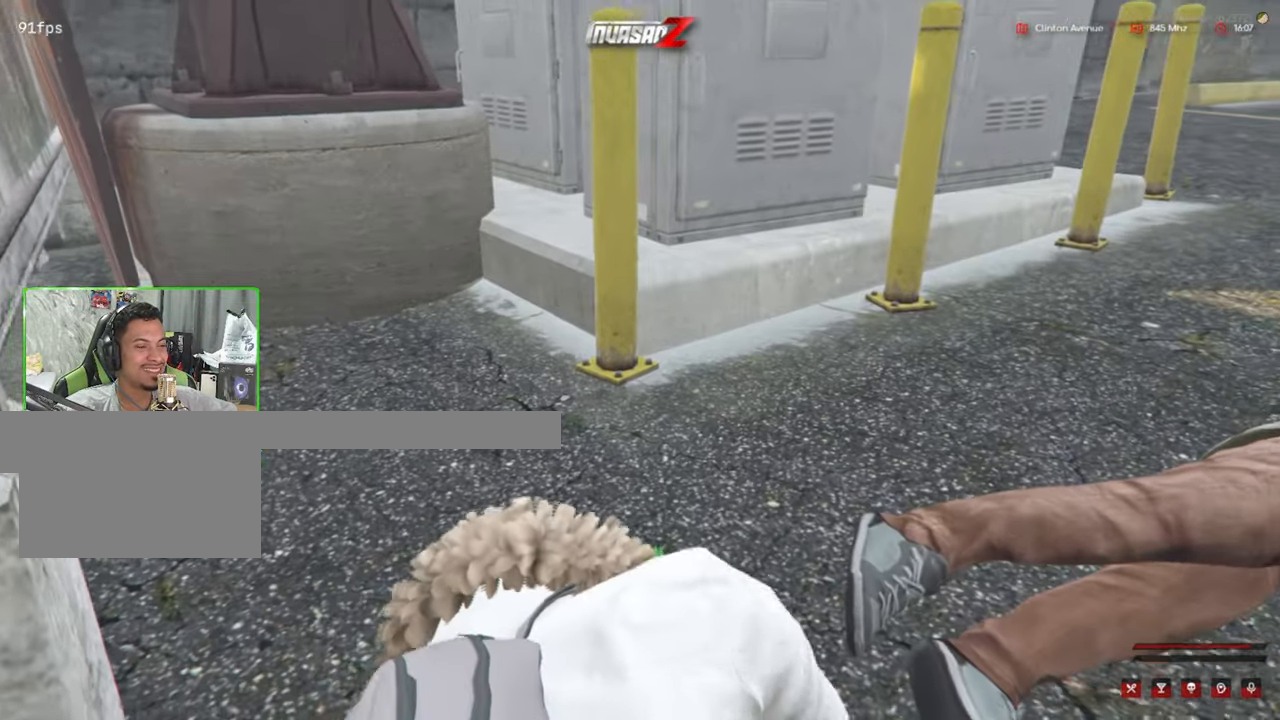
{"keys": [], "mouse": [], "mouse_move": "still", "events": [[133, "w", "down"], [233, "shift", "down"], [267, "shift", "up"], [267, "space", "down"], [350, "space", "up"], [400, "w", "up"]]}
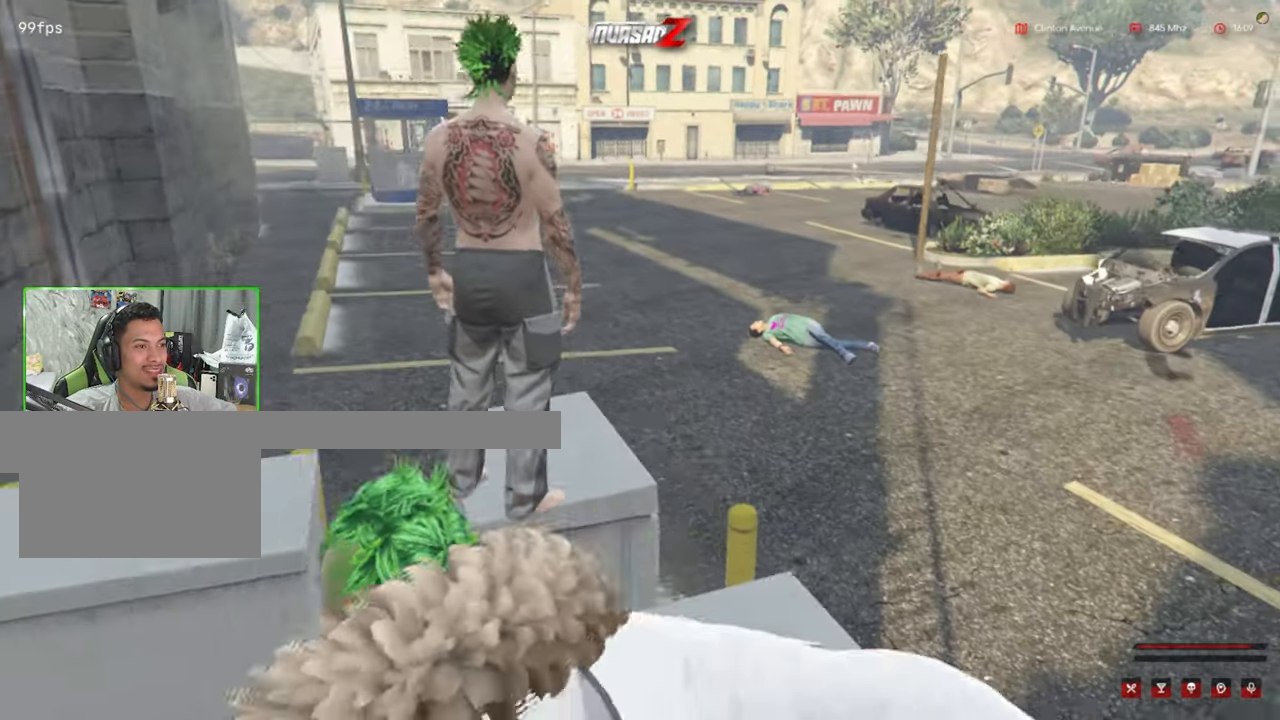
{"keys": [], "mouse": [], "mouse_move": "left", "events": []}
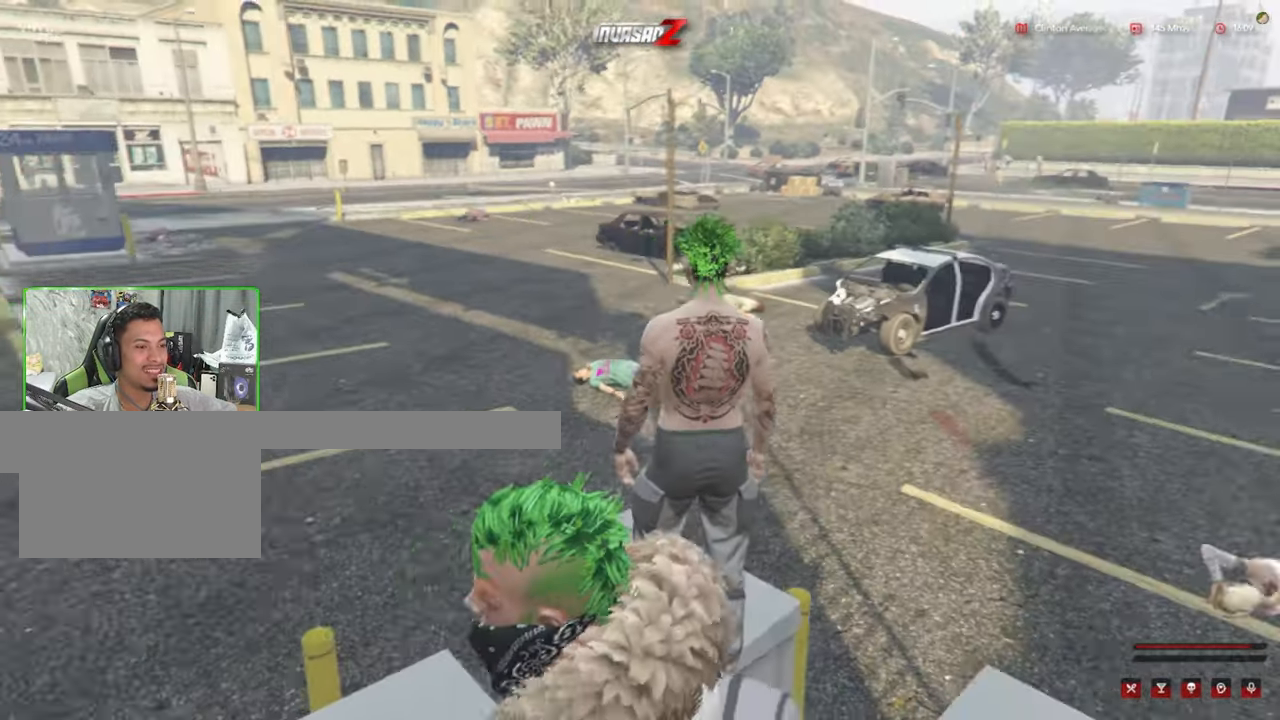
{"keys": [], "mouse": [], "mouse_move": "right", "events": []}
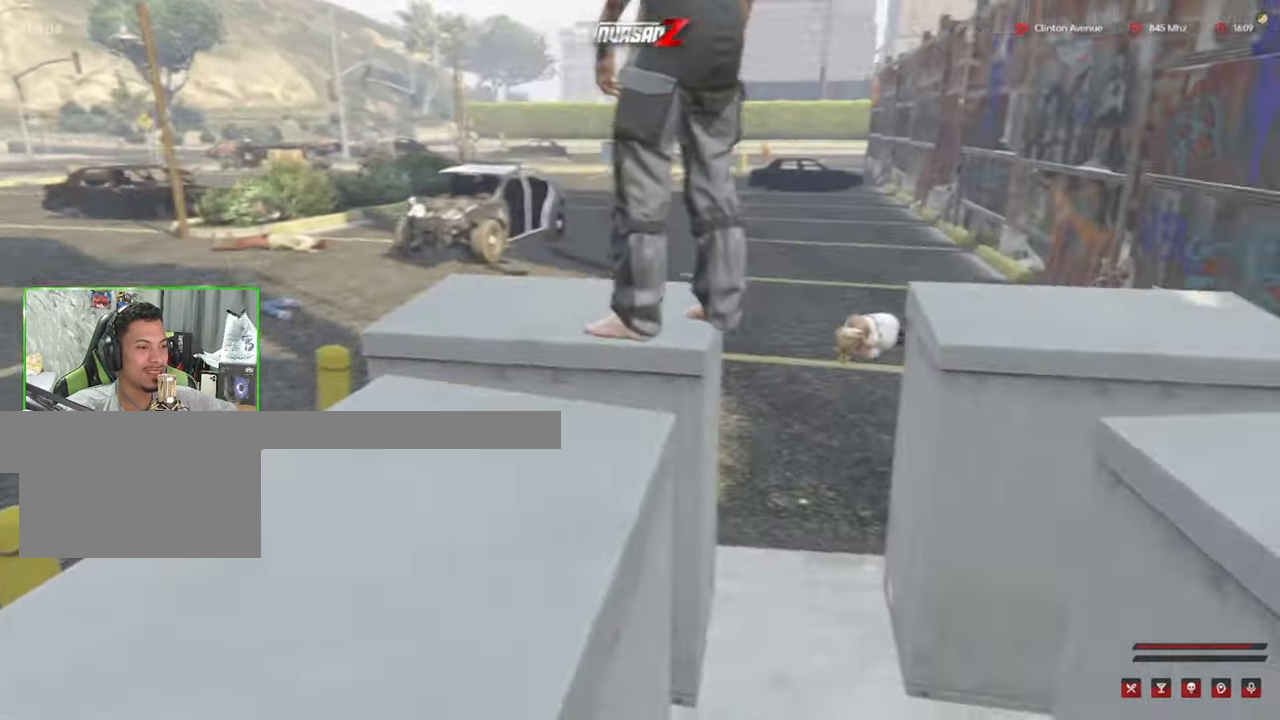
{"keys": ["w"], "mouse": [], "mouse_move": "left", "events": [[117, "w", "down"], [400, "space", "down"], [500, "space", "up"]]}
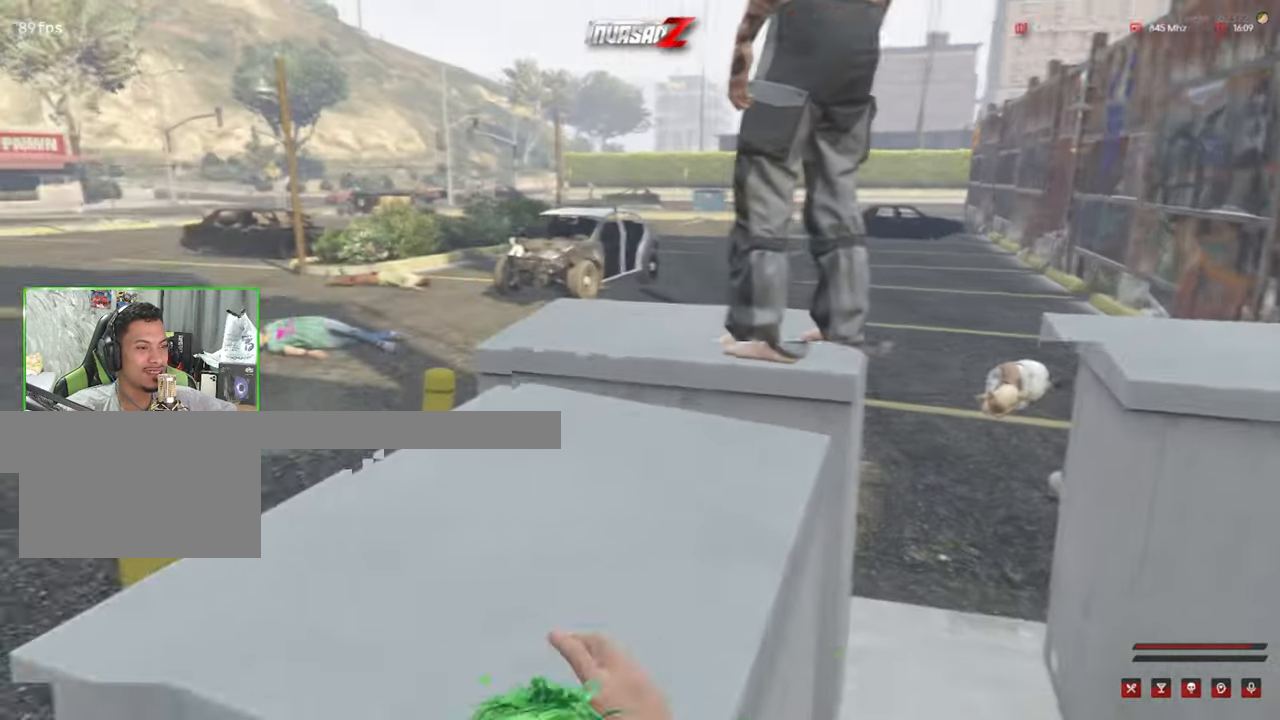
{"keys": [], "mouse": [], "mouse_move": "still", "events": [[33, "w", "up"]]}
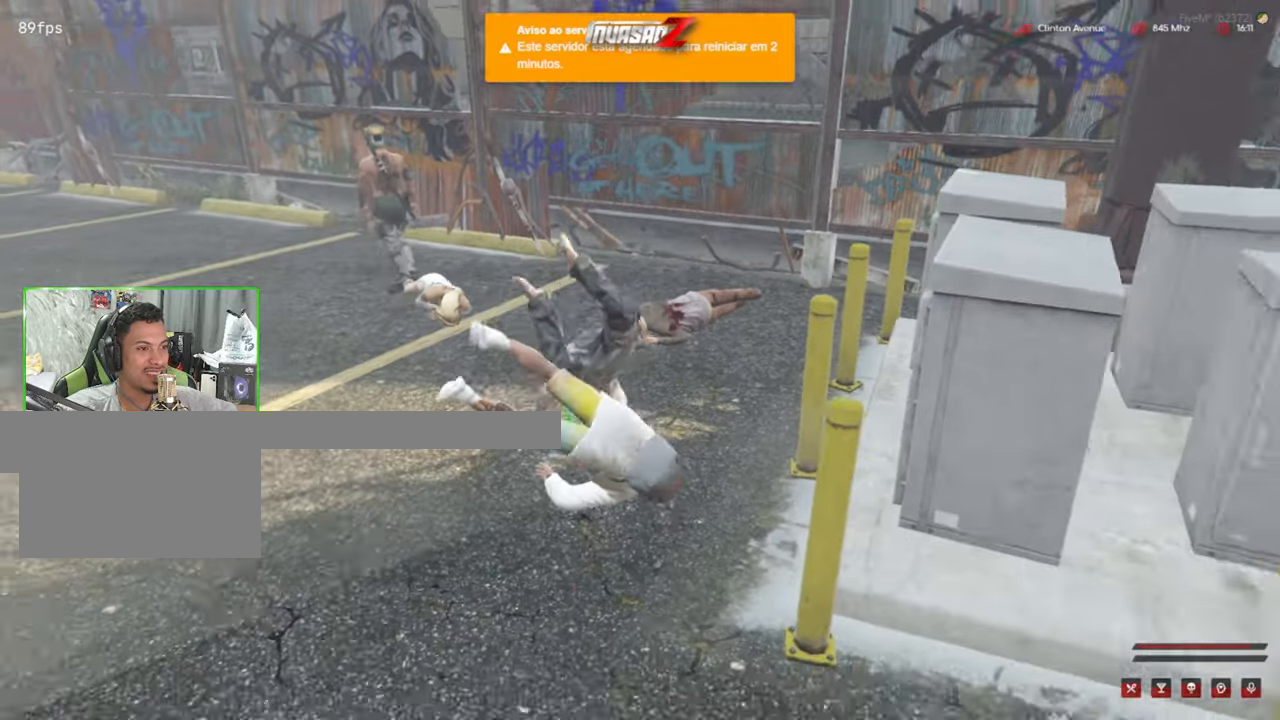
{"keys": [], "mouse": [], "mouse_move": "left", "events": []}
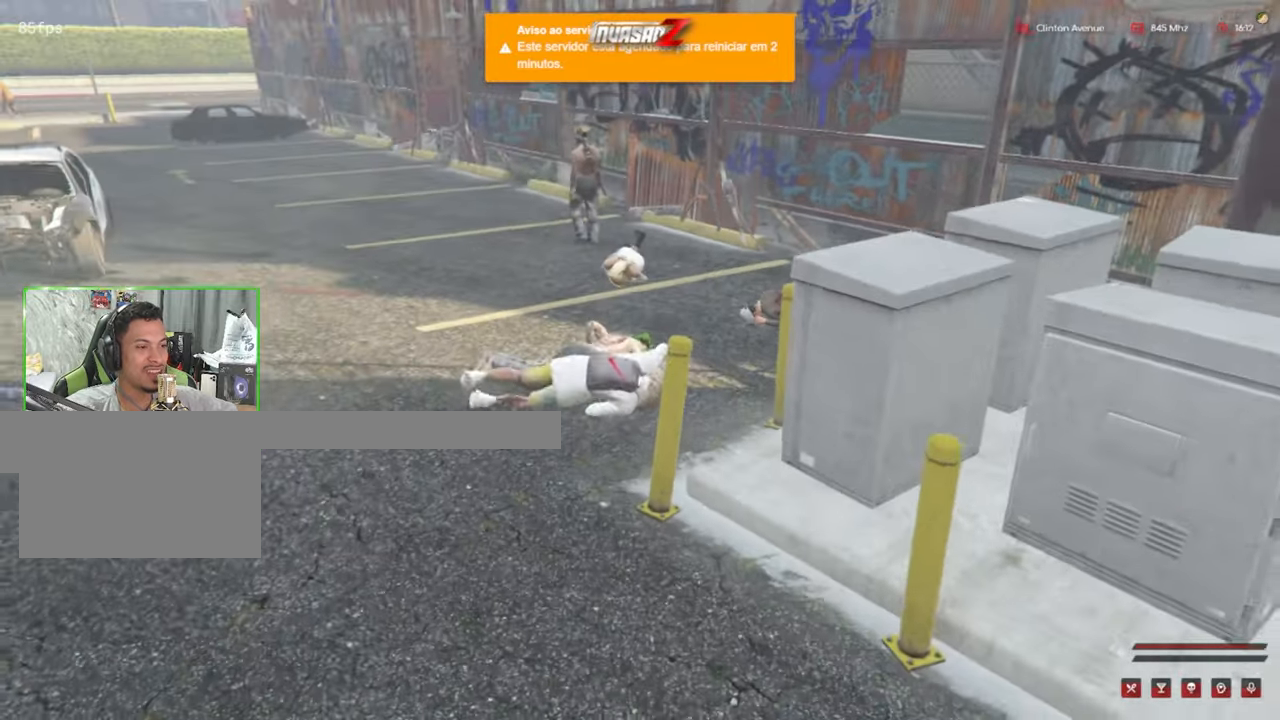
{"keys": [], "mouse": [], "mouse_move": "still", "events": []}
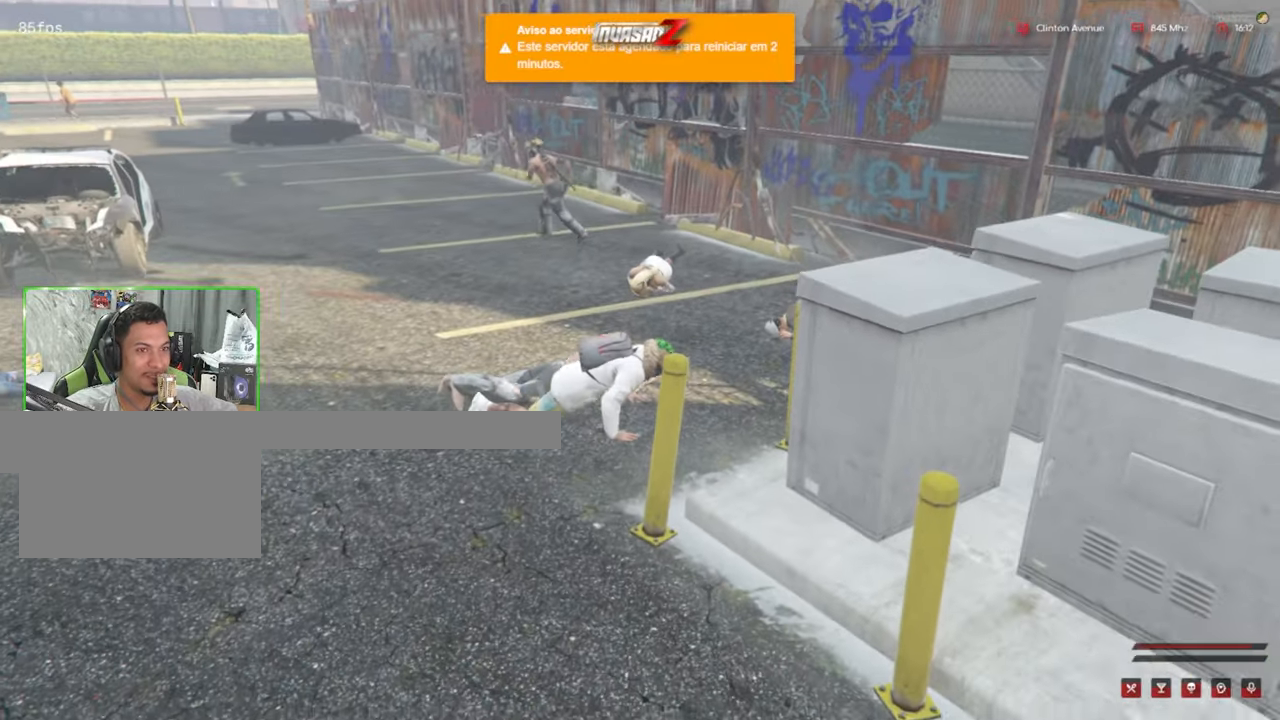
{"keys": [], "mouse": [], "mouse_move": "still", "events": []}